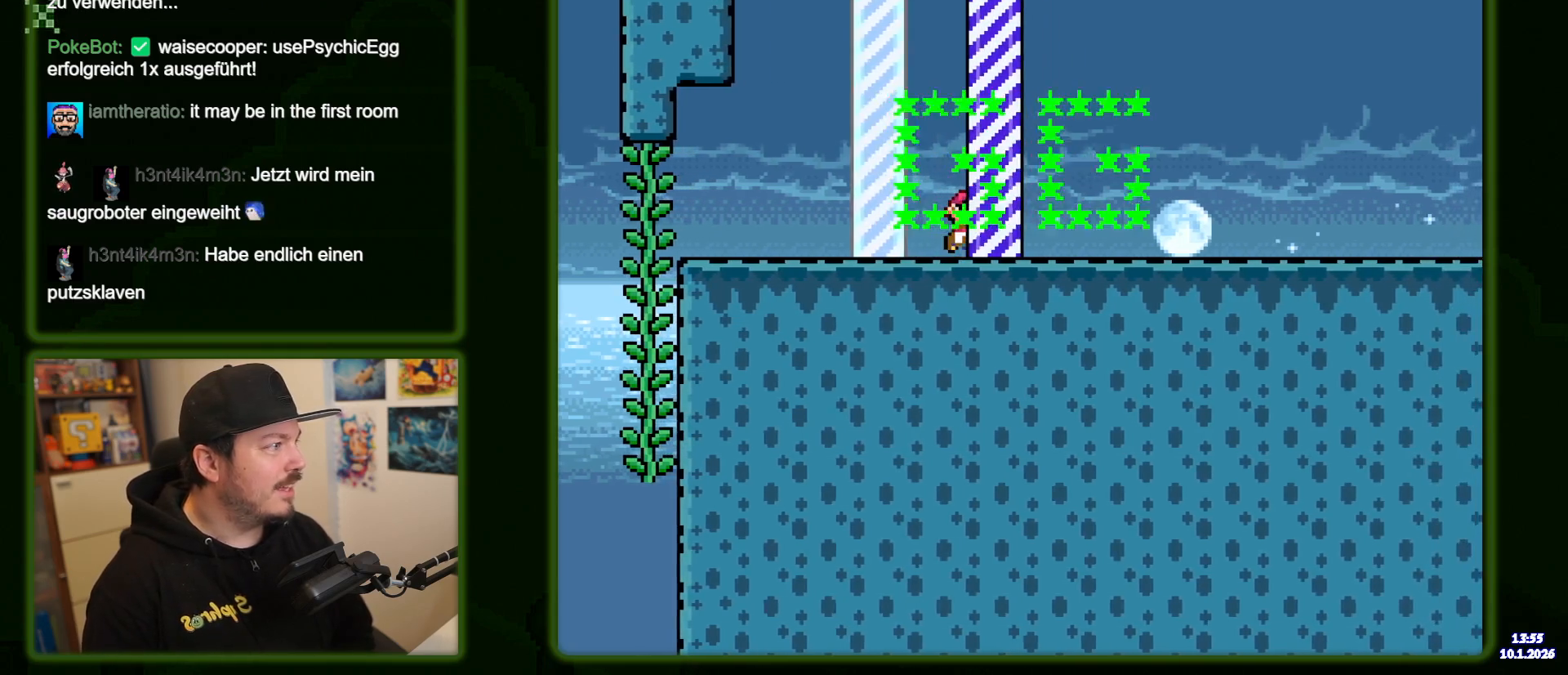
Gameplay with a controller (Nintendo layout); each line is a JSON object with the inputs held at the frame after it. "events" lists button and stick changes between this image and that frame as [ms after this image, input, new state], when the widget could be followed in between. Not read: DPAD_RIGHT L3 R3.
{"buttons": [], "events": [[83, "Y", "up"]]}
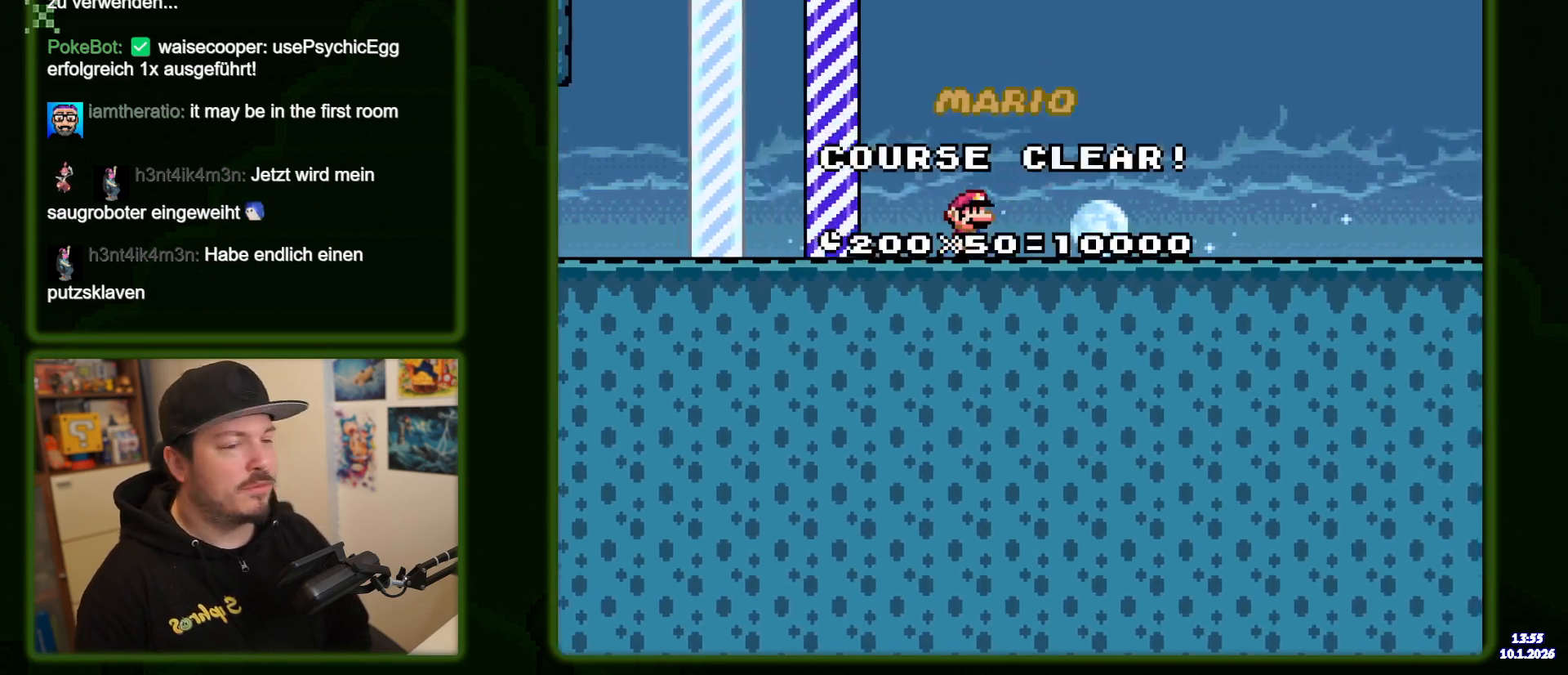
{"buttons": [], "events": []}
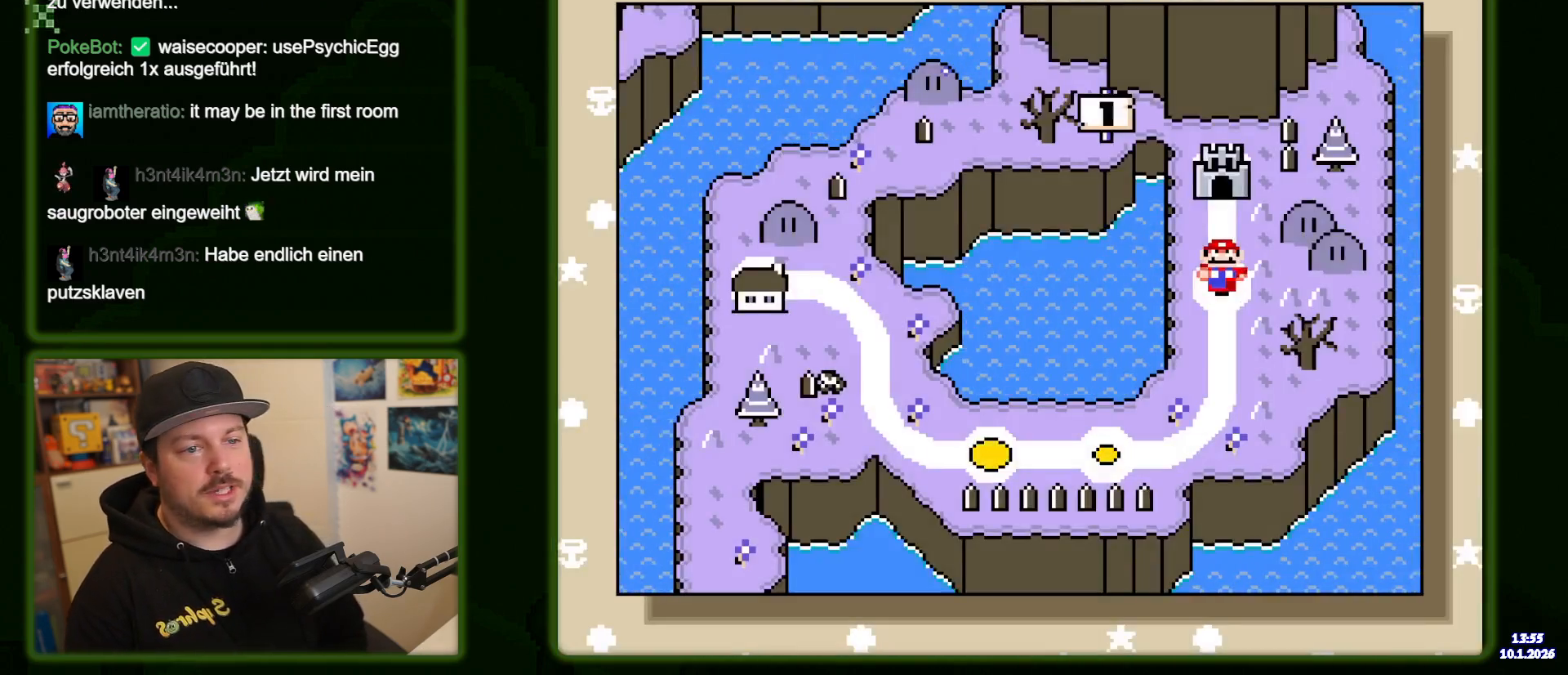
{"buttons": [], "events": [[266, "B", "down"], [383, "B", "up"]]}
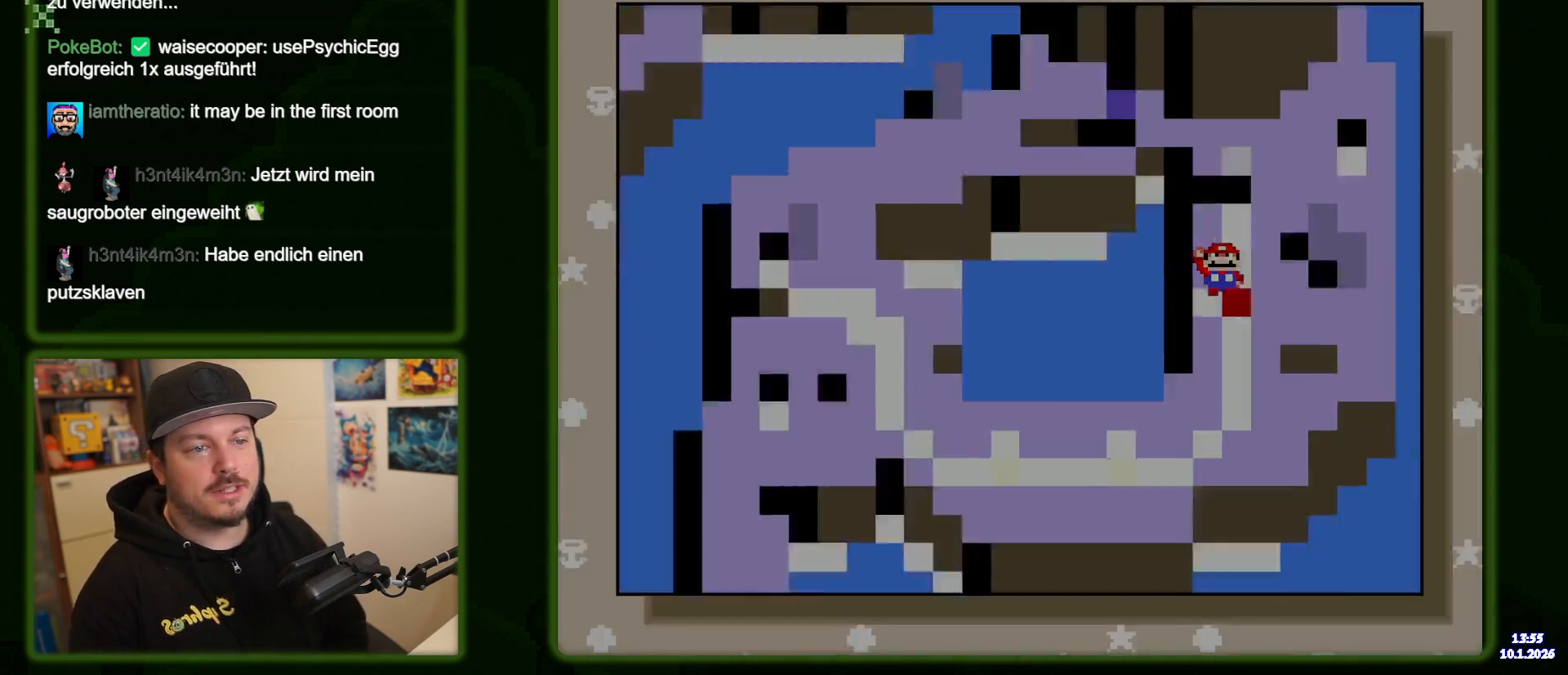
{"buttons": ["Y"], "events": [[183, "Y", "down"]]}
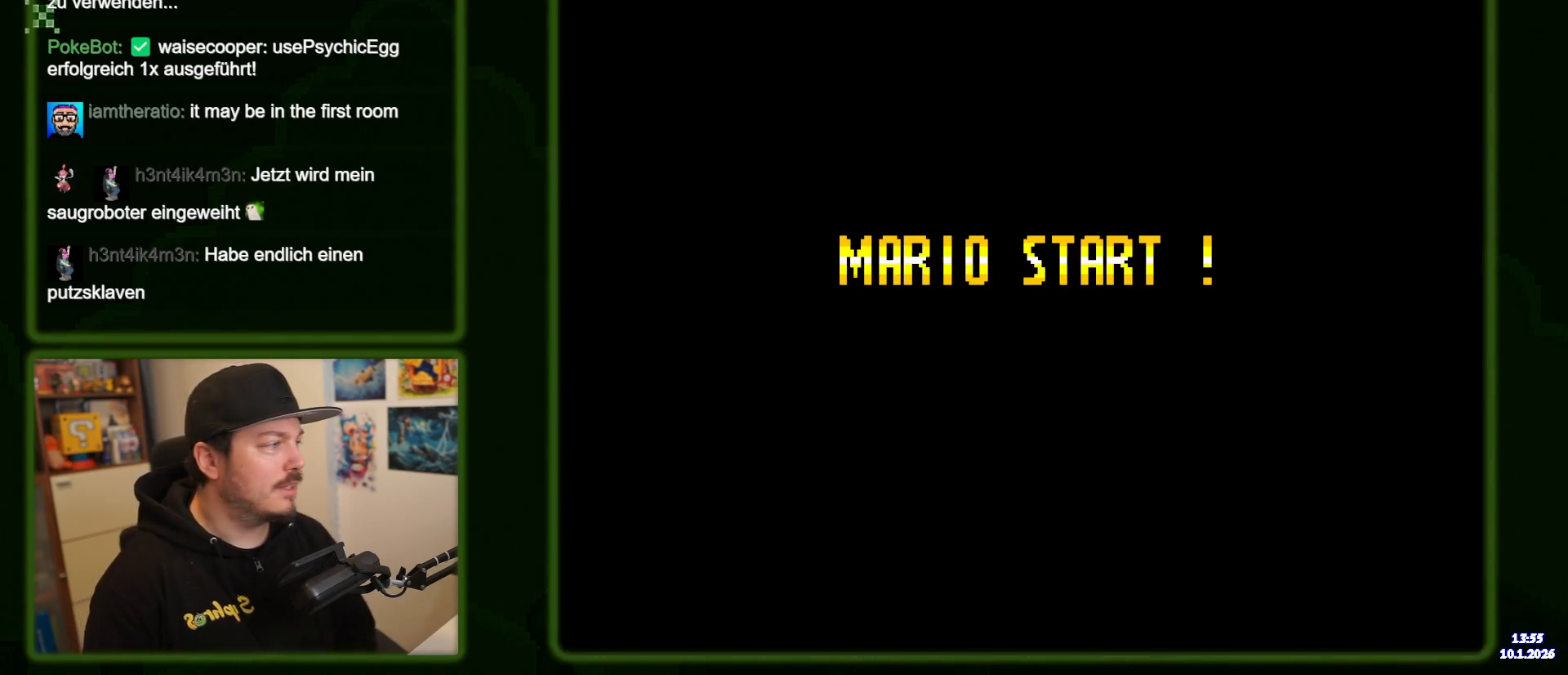
{"buttons": ["Y"], "events": []}
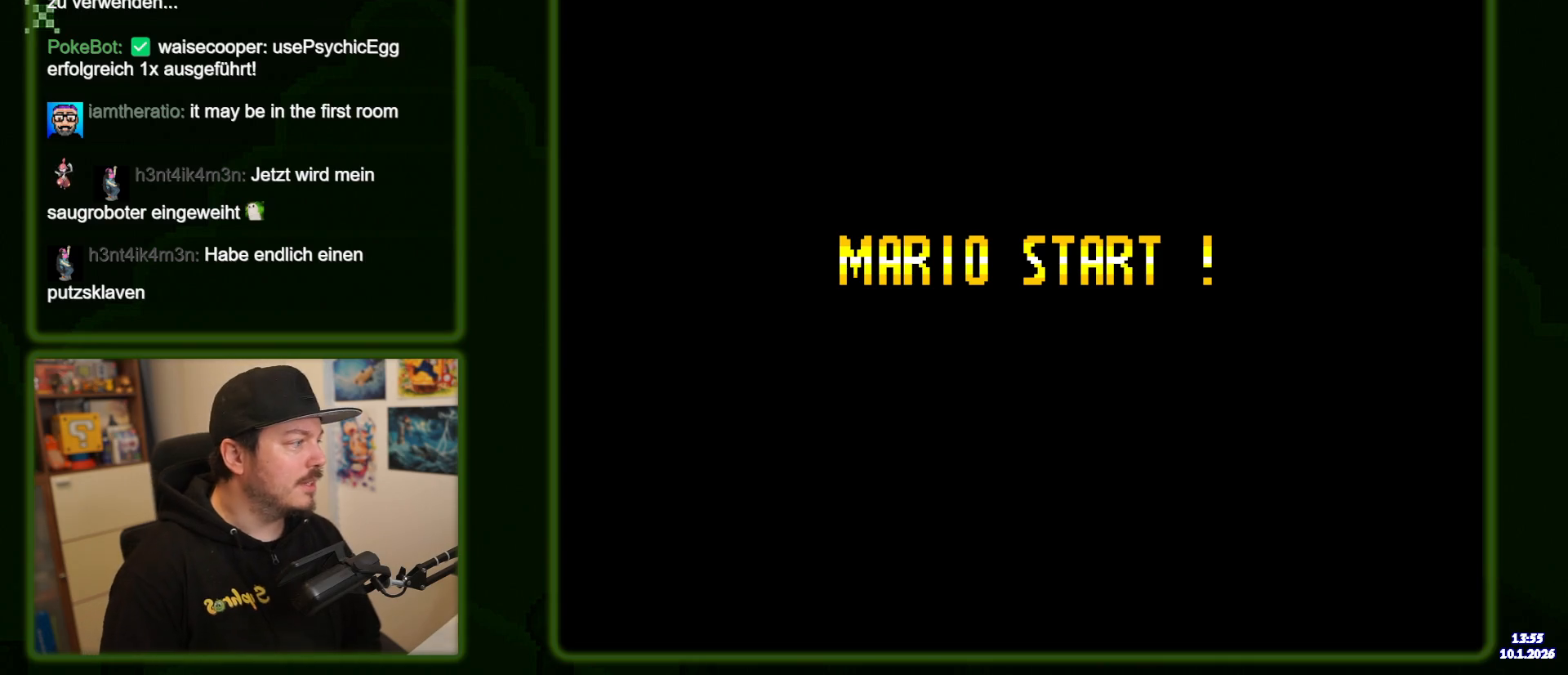
{"buttons": ["Y"], "events": []}
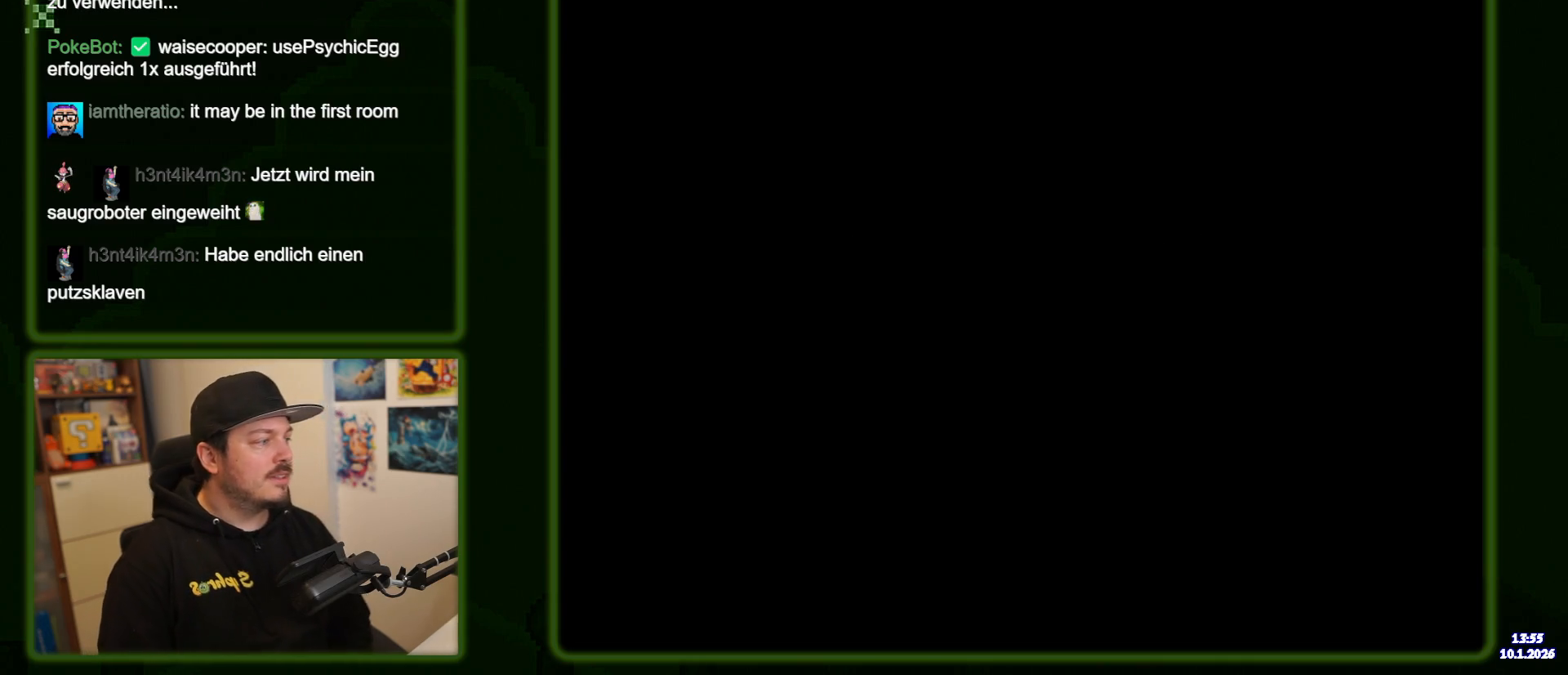
{"buttons": ["Y"], "events": []}
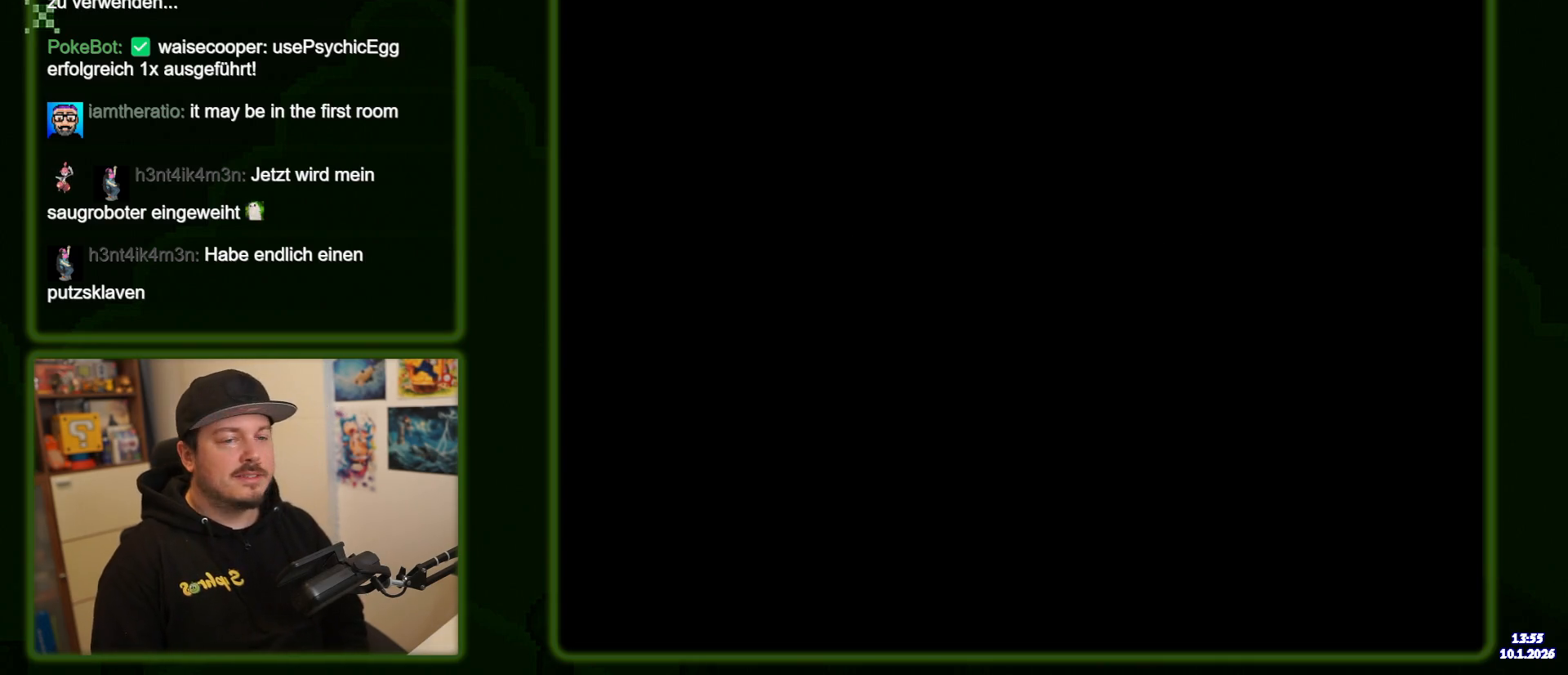
{"buttons": ["Y"], "events": []}
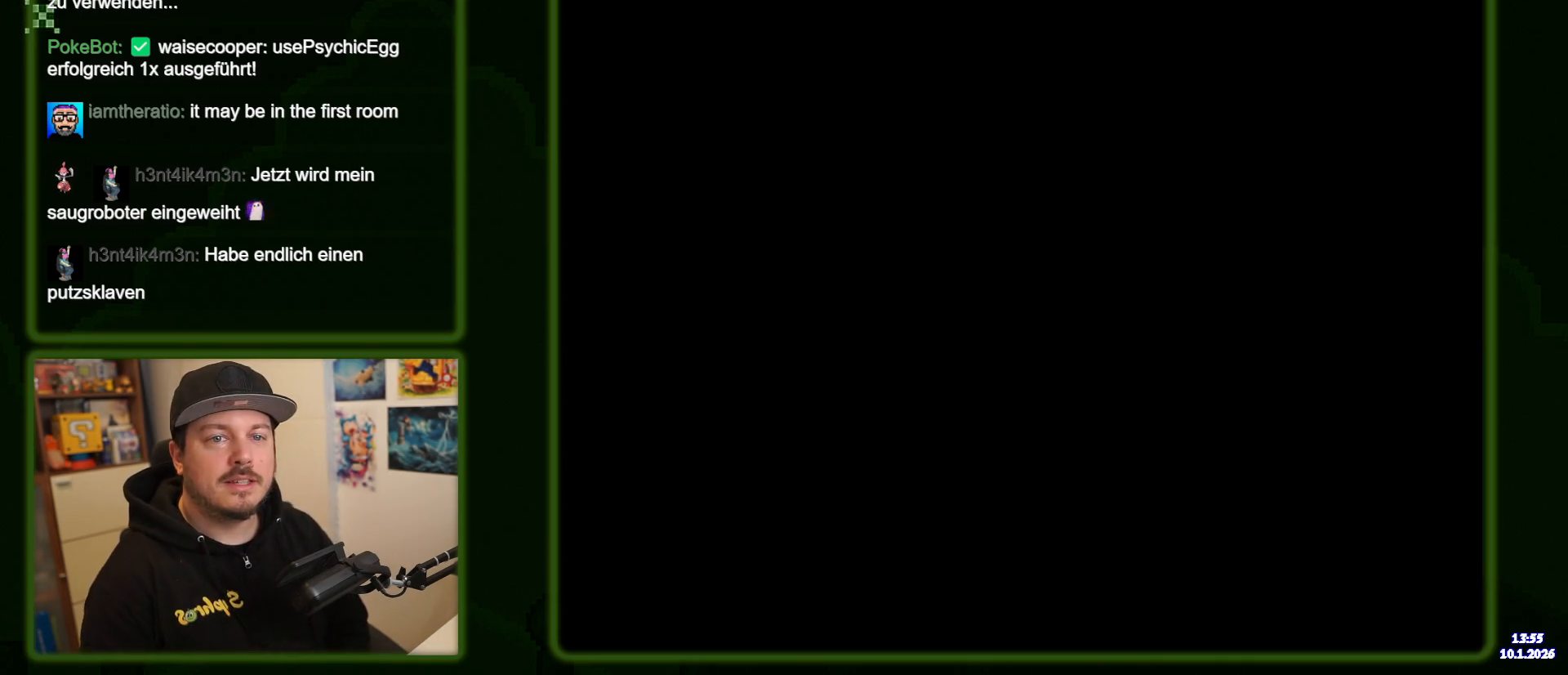
{"buttons": ["Y"], "events": []}
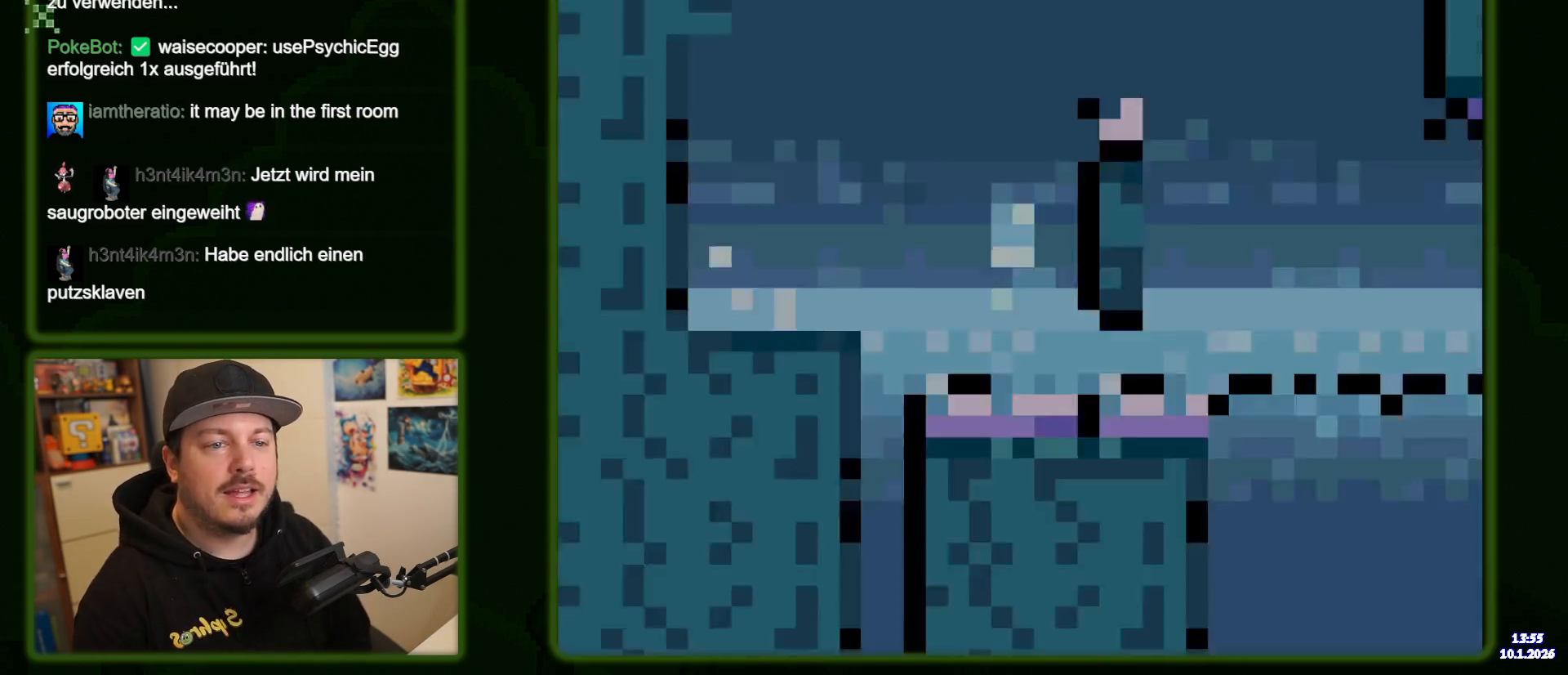
{"buttons": ["Y"], "events": []}
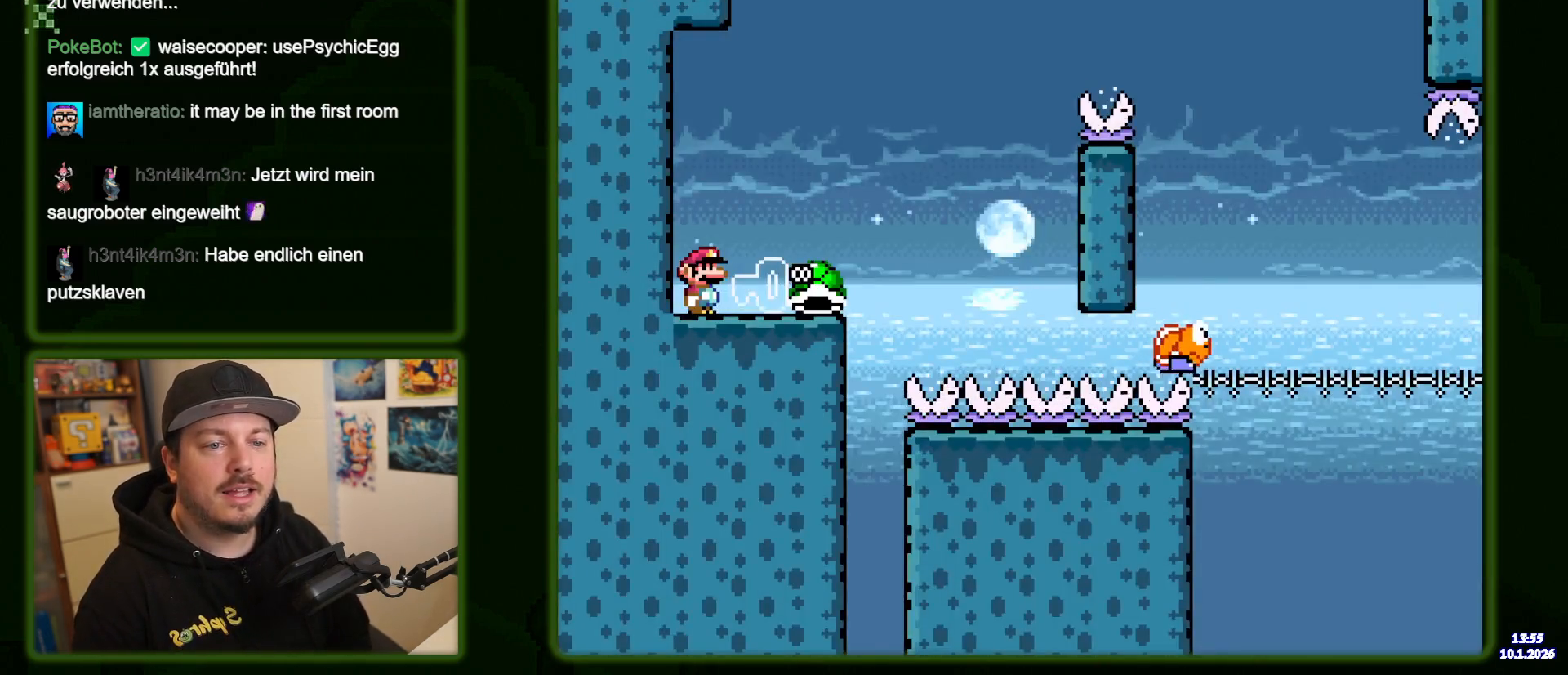
{"buttons": ["Y"], "events": []}
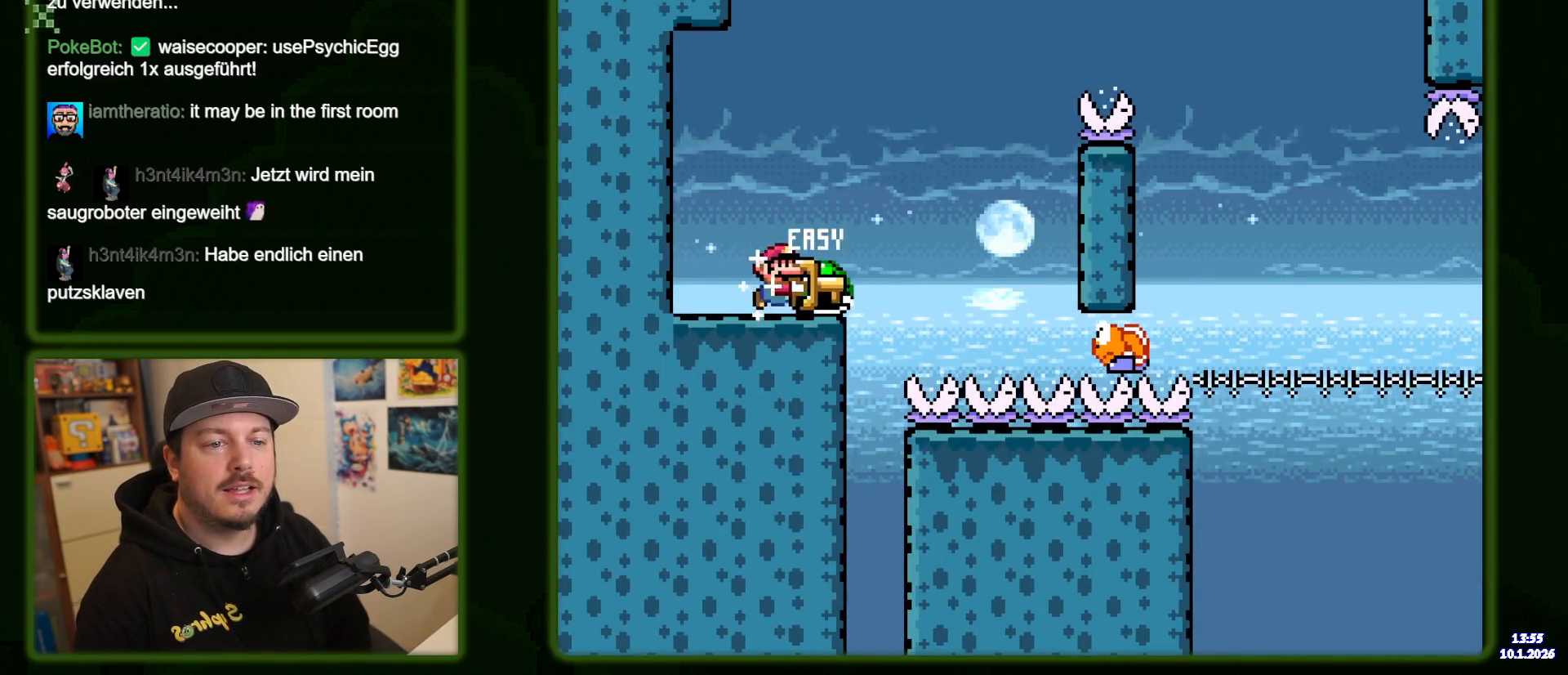
{"buttons": ["B", "Y", "DPAD_LEFT"], "events": [[116, "B", "down"], [416, "DPAD_LEFT", "down"]]}
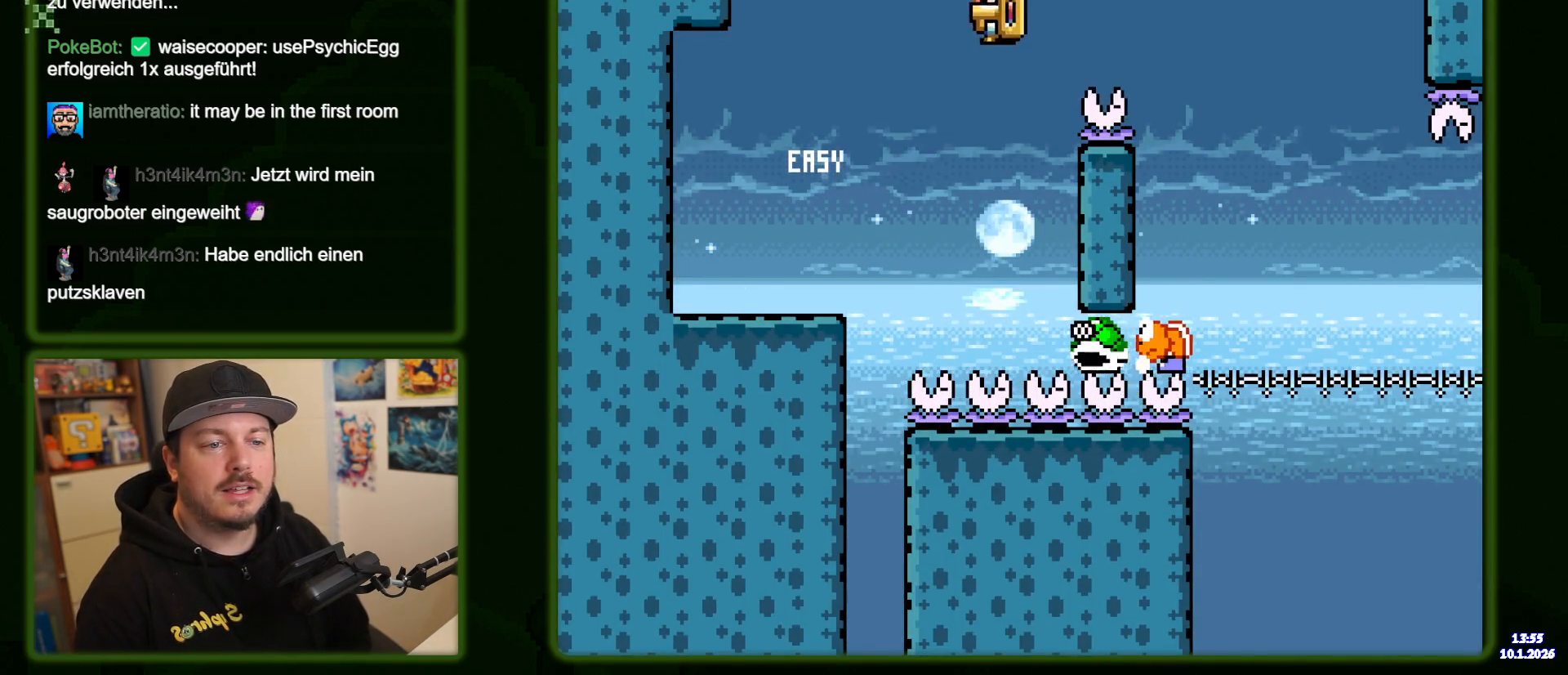
{"buttons": ["B", "Y"], "events": [[100, "DPAD_LEFT", "up"]]}
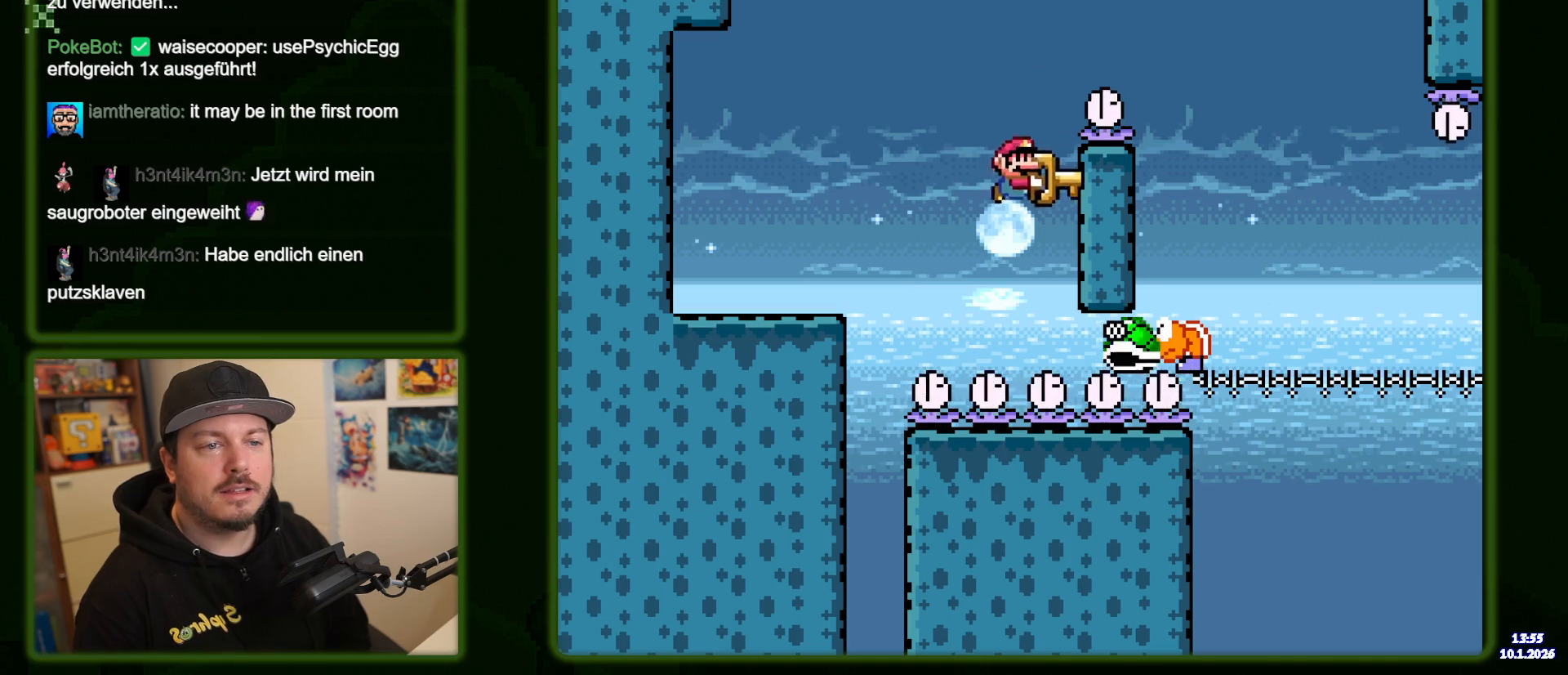
{"buttons": ["B"], "events": [[150, "B", "up"], [166, "Y", "up"], [283, "B", "down"], [400, "B", "up"], [483, "B", "down"]]}
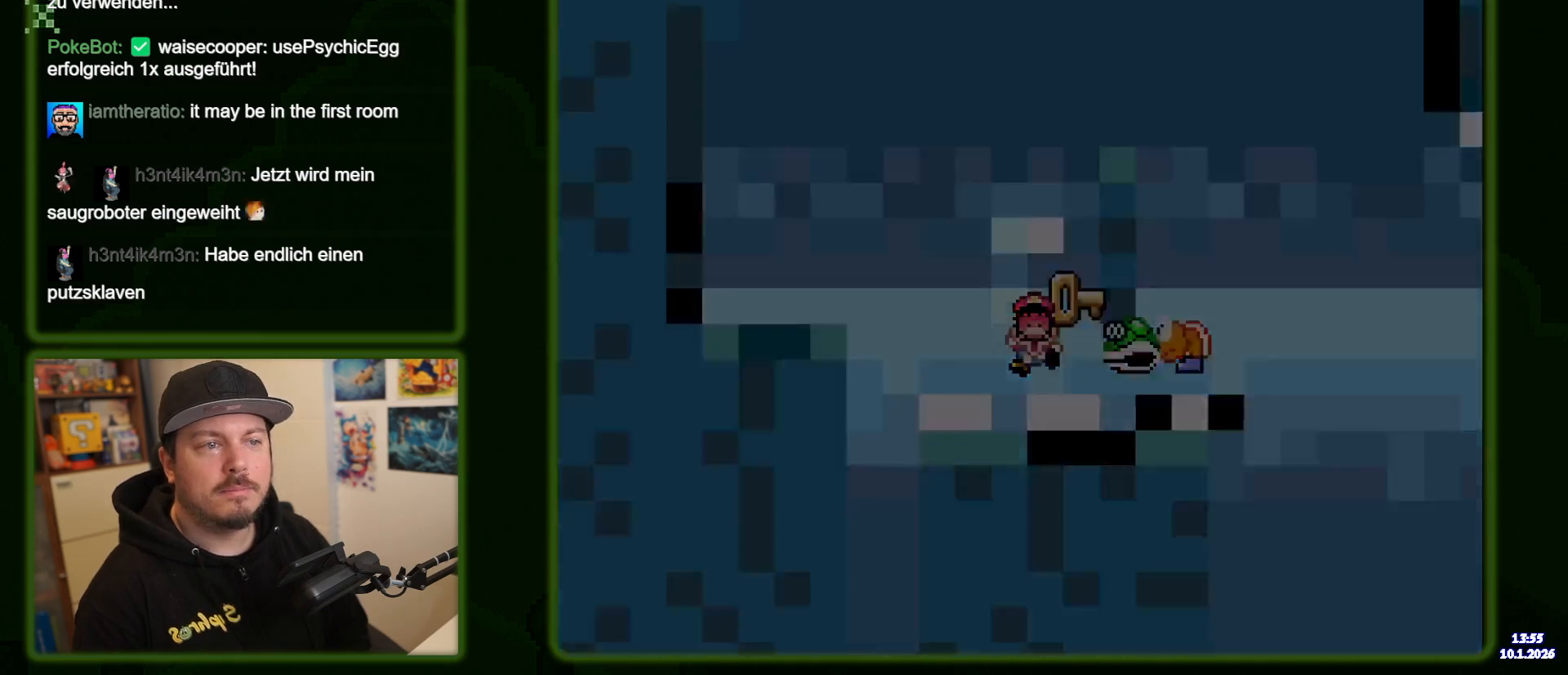
{"buttons": ["Y"], "events": [[116, "B", "up"], [316, "Y", "down"]]}
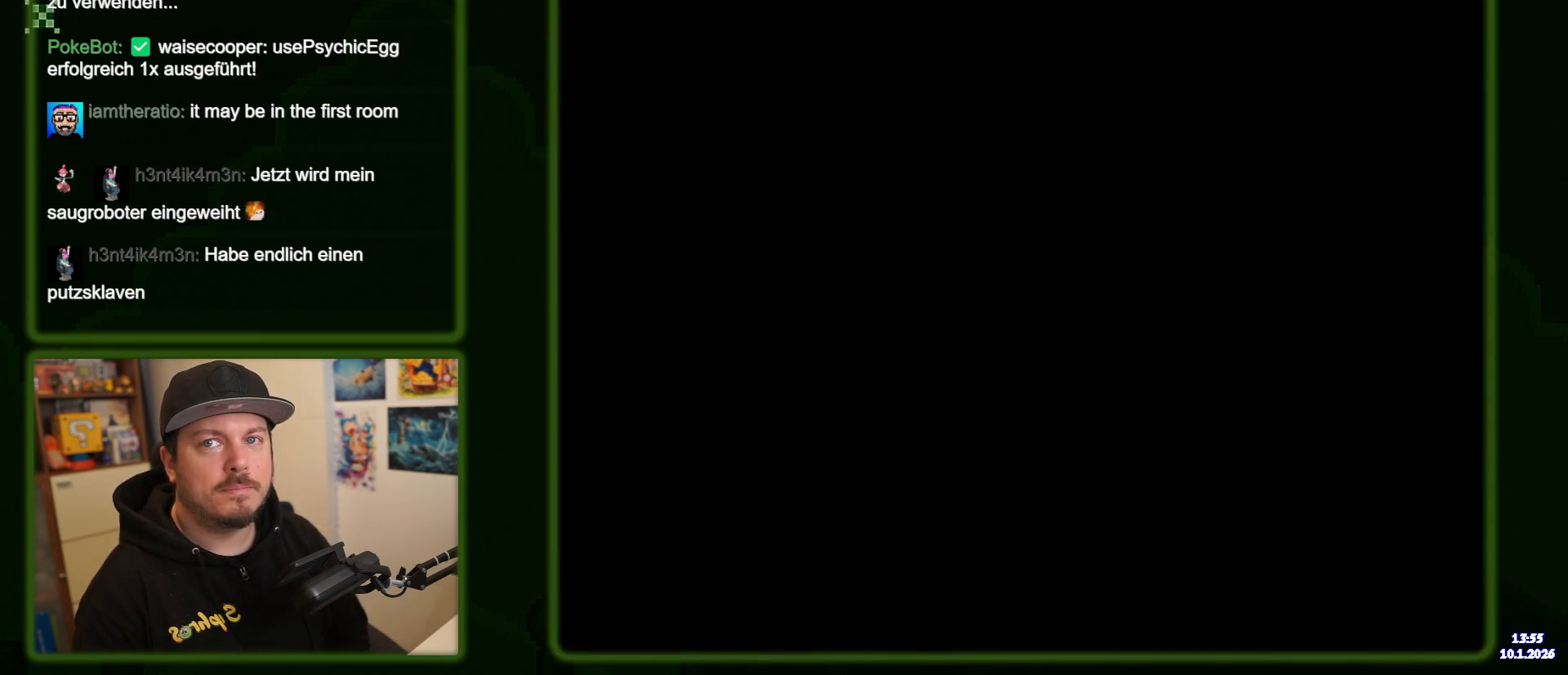
{"buttons": ["Y"], "events": []}
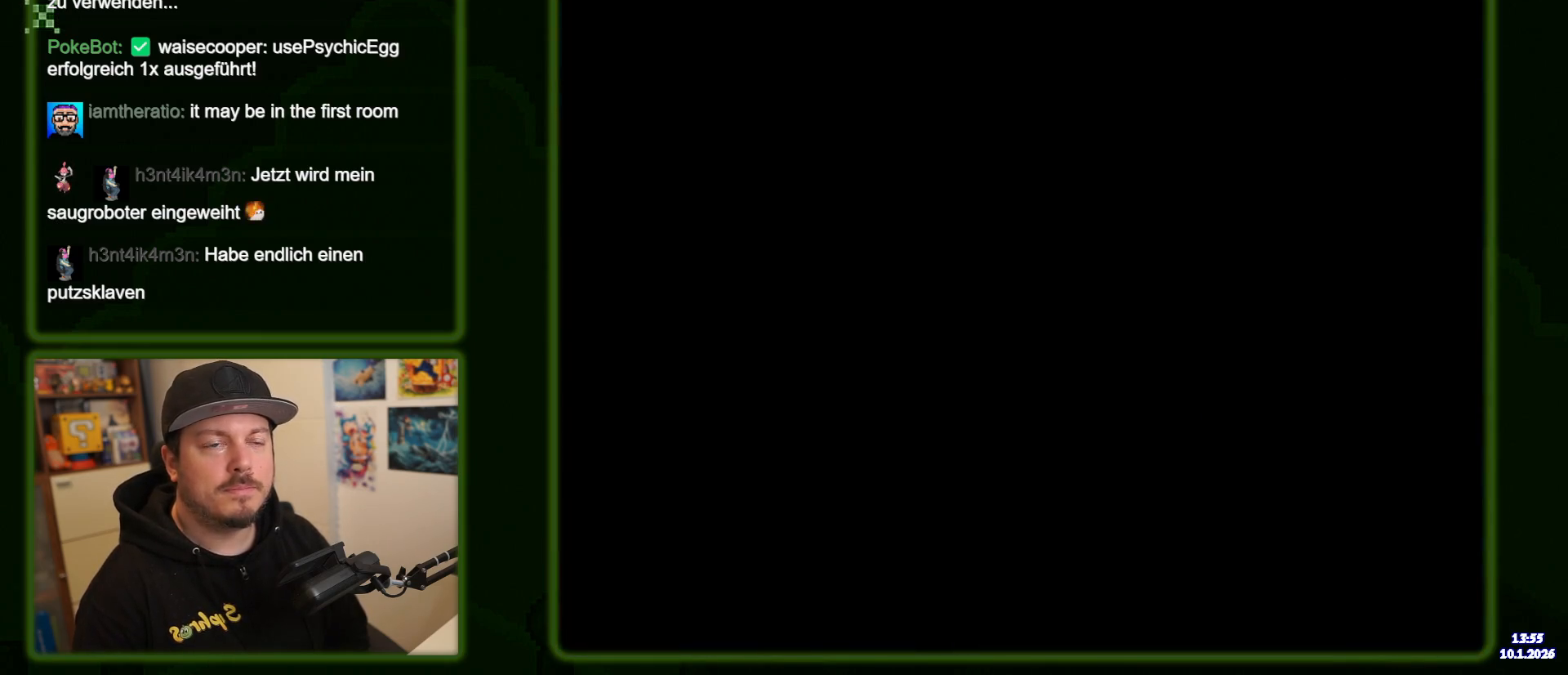
{"buttons": ["Y"], "events": []}